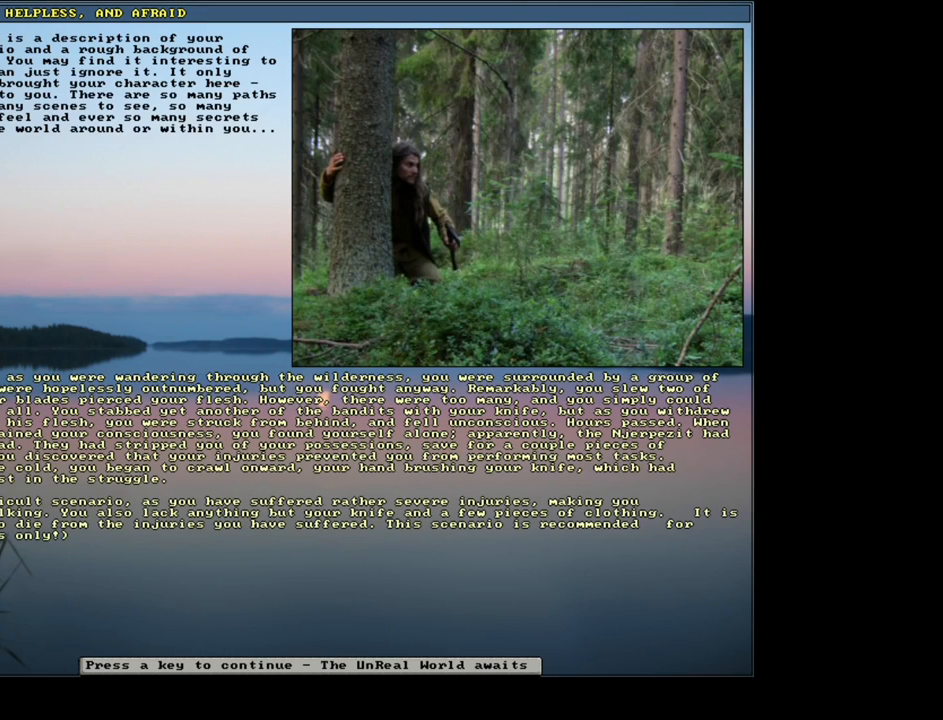
Gameplay with keyboard and mouse; each line is a JSON object with the keys and mouse buttons held at the frame after it. "events" lists presses ("down") and releases ("up") of ".", "/", "0", "1", "2", "3", "4", "5", "6", "7", "8", "9", "a", "alt_l", "alt_r", "b", "backslash", "backspace", "c", "caps_lock", "comma", "ctrl_l", "ctrl_r", "d", "down", "e", "equals", "escape", "f", "f1", "f10", "f11", "f12", "f2", "f3", "f4", "f5", "f6", "f7", "f8", "f9", "g", "h", "i", "j", "k", "l", "lbracket", "left", "m", "minus", "n", "num0", "num1", "num2", "num3", "num4", "num5", "num6", "num7", "num8", "num9", "o", "p", "q", "quote", "r", "rbracket", "return", "right", "s", "semicolon", "shift_l", "shift_r", "space", "super", "t", "tab", "tilde", "u", "up", "v", "w", "x", "y", "z", "mouse_left", "mouse_wheel" and "mouse_right" between this image and that frame as [ms after this image, input, new state], when the widget could be followed in between. "mouse_left", "mouse_wheel", "mouse_right" = the "left", "wheel", "right" buttons of the "mouse" list. No other keys are recorded. "wheel" means that the mouse wheel is clicked or scrolled. Mouse movement is not recorded. Not read: other_keys.
{"keys": [], "mouse": [], "events": [[217, "num5", "down"], [283, "num5", "up"]]}
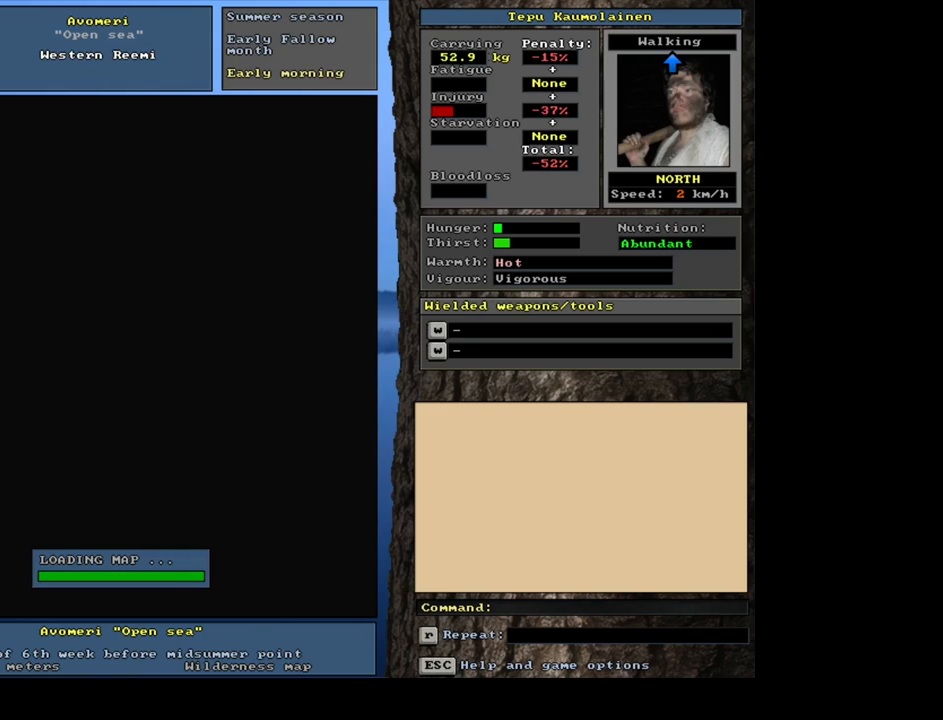
{"keys": [], "mouse": [], "events": []}
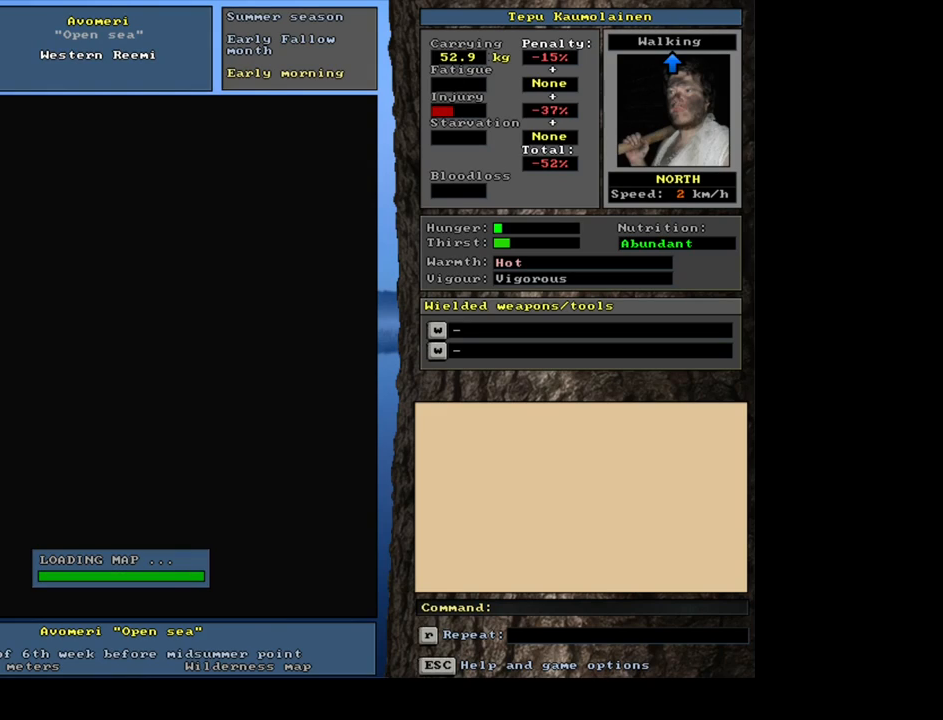
{"keys": [], "mouse": [], "events": []}
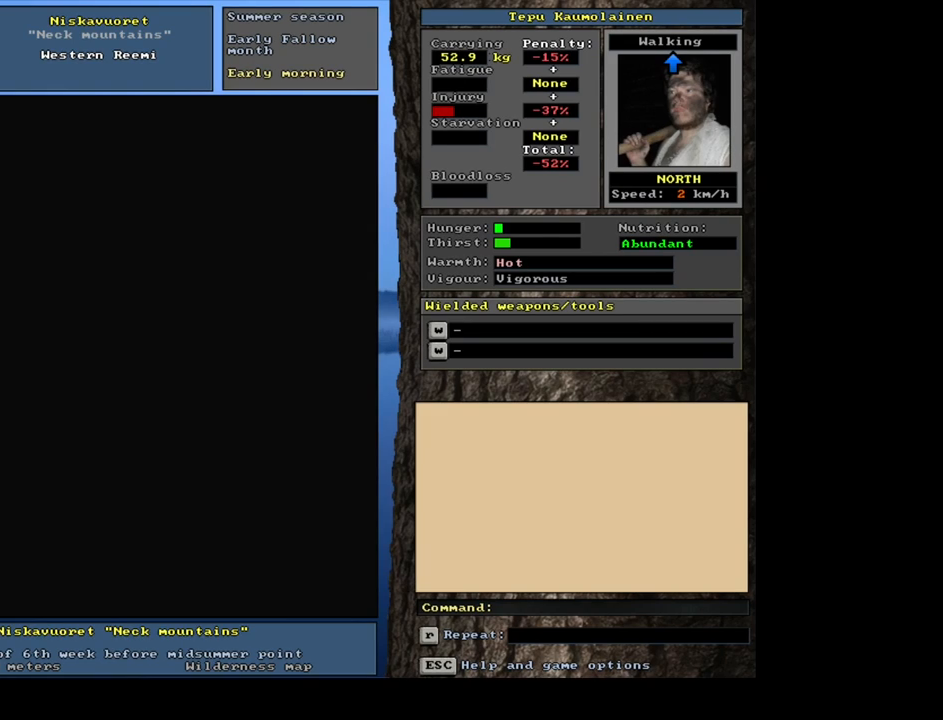
{"keys": [], "mouse": [], "events": []}
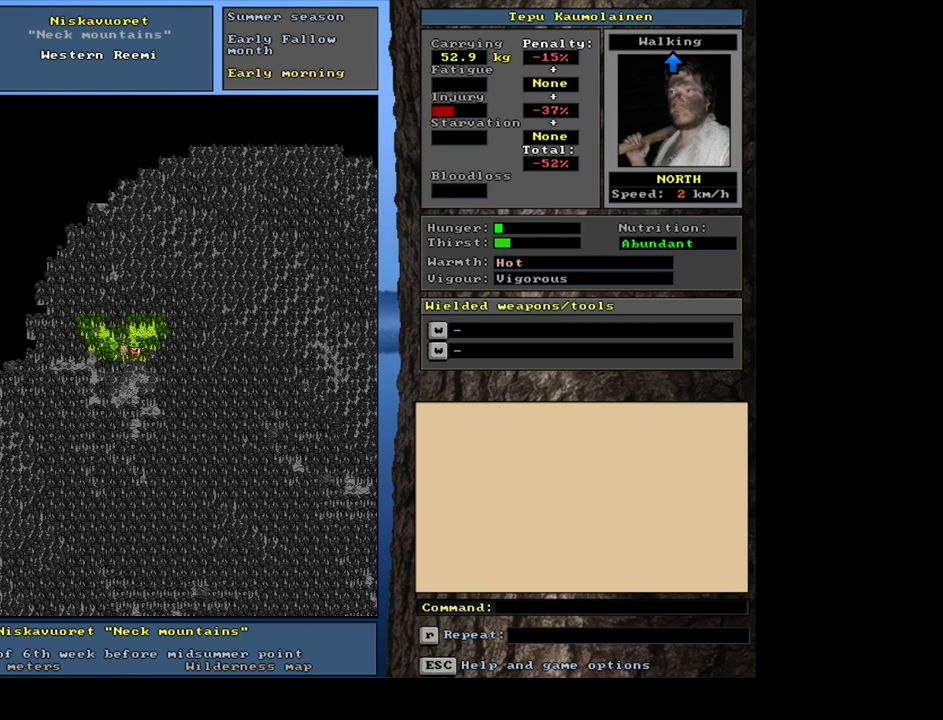
{"keys": [], "mouse": [], "events": []}
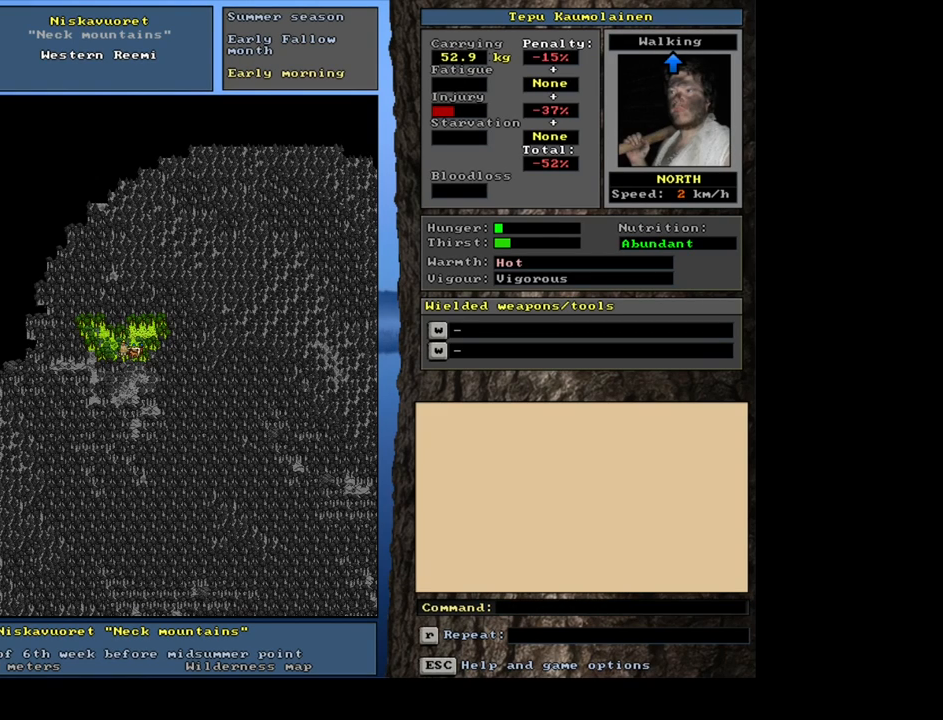
{"keys": [], "mouse": [], "events": []}
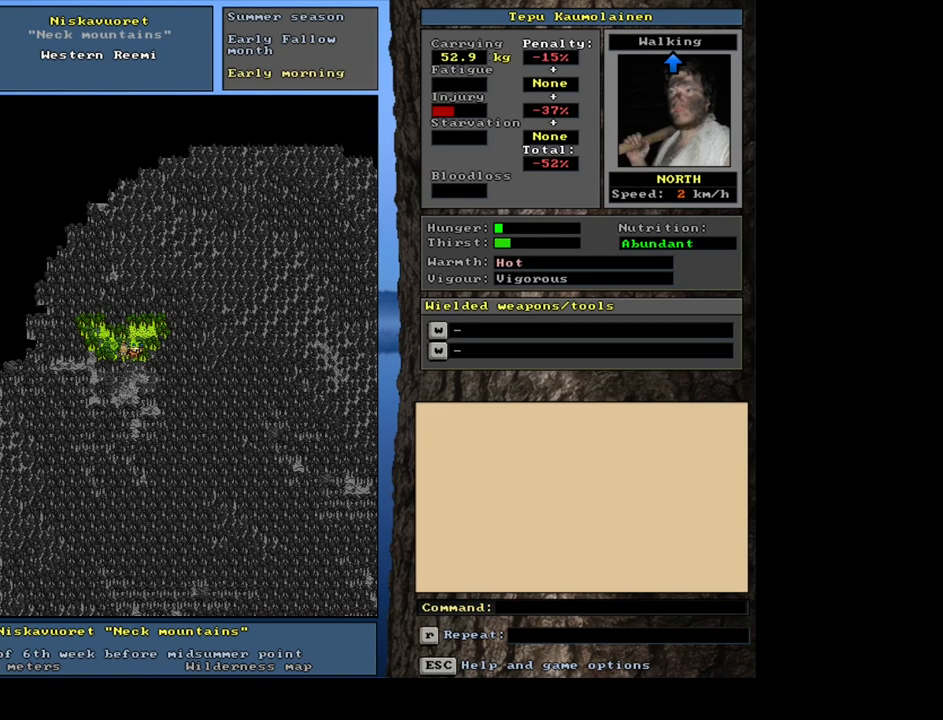
{"keys": [], "mouse": [], "events": [[183, "a", "down"], [317, "a", "up"]]}
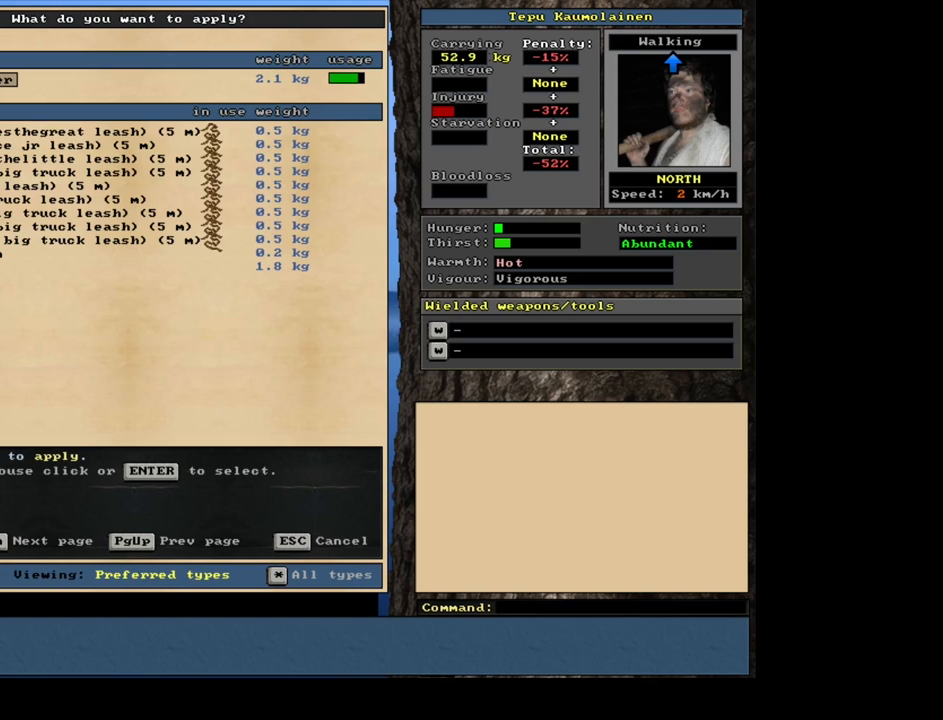
{"keys": [], "mouse": [], "events": [[400, "num2", "down"], [483, "num2", "up"]]}
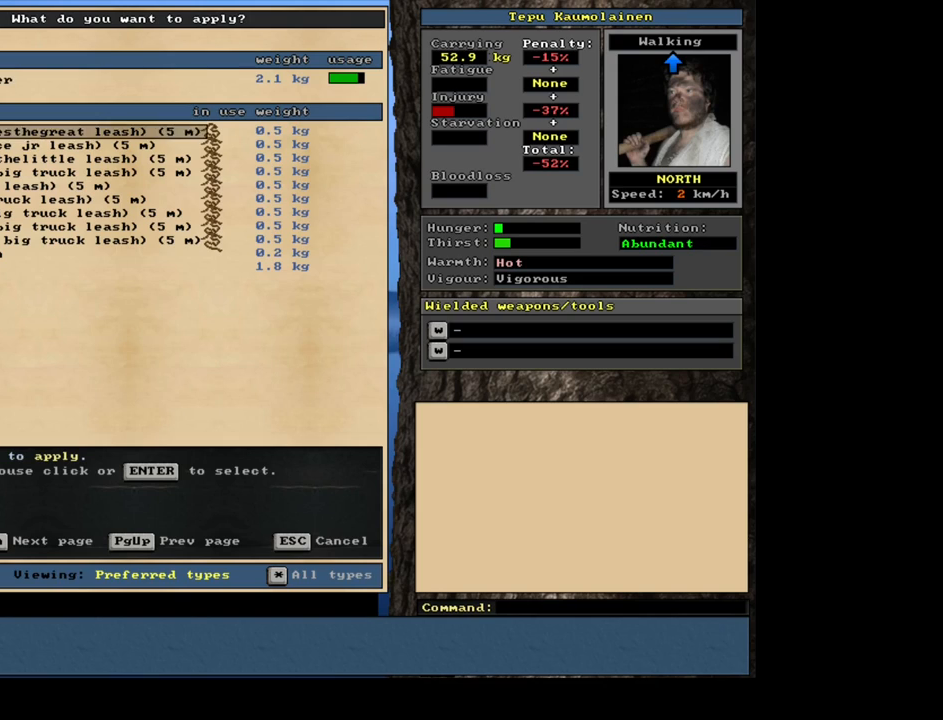
{"keys": ["num2"], "mouse": [], "events": [[100, "num2", "down"], [183, "num2", "up"], [467, "num2", "down"]]}
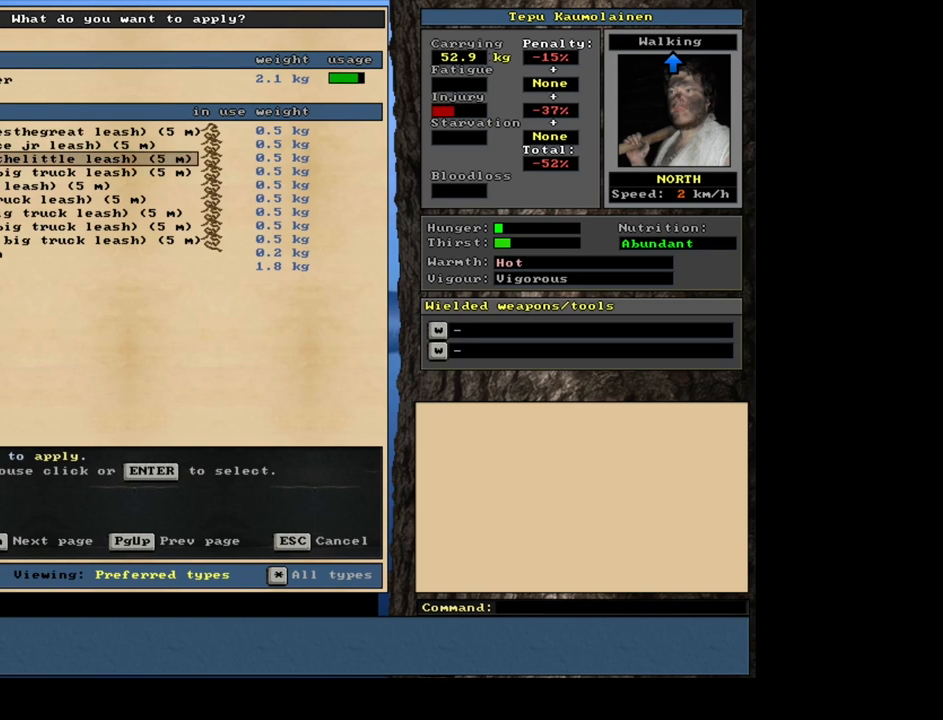
{"keys": [], "mouse": [], "events": [[50, "num2", "up"], [150, "num2", "down"], [267, "num2", "up"], [300, "num2", "down"], [433, "num2", "up"]]}
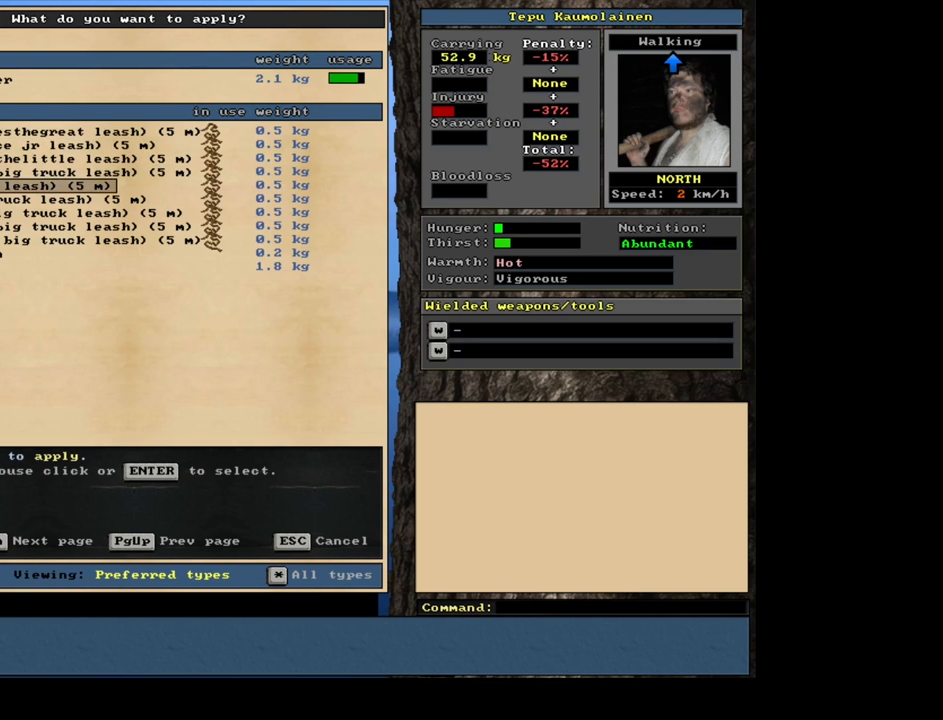
{"keys": [], "mouse": [], "events": [[33, "num2", "down"], [83, "num2", "up"], [200, "num2", "down"], [317, "num2", "up"], [383, "num2", "down"], [483, "num2", "up"]]}
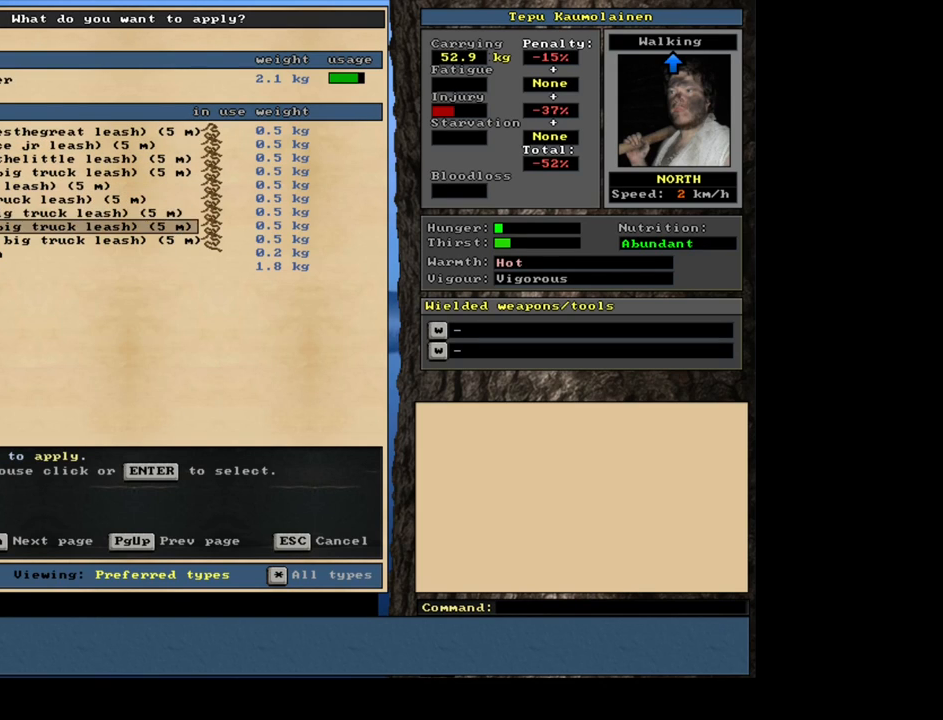
{"keys": [], "mouse": [], "events": [[50, "num2", "down"], [150, "num2", "up"], [300, "num2", "down"], [350, "num2", "up"]]}
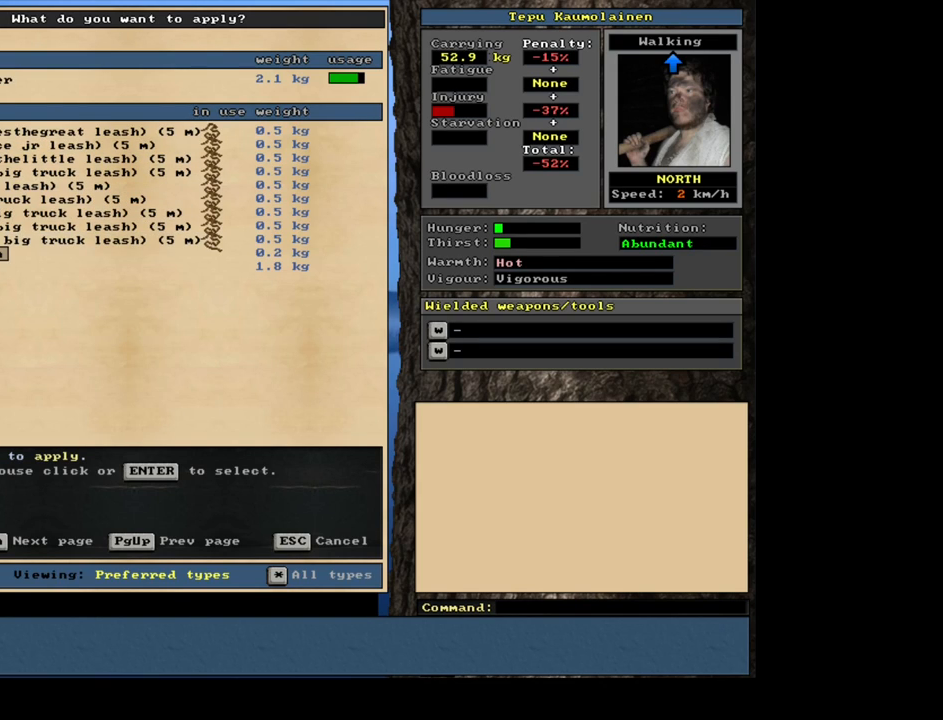
{"keys": ["num2"], "mouse": [], "events": [[150, "num2", "down"], [267, "num2", "up"], [483, "num2", "down"]]}
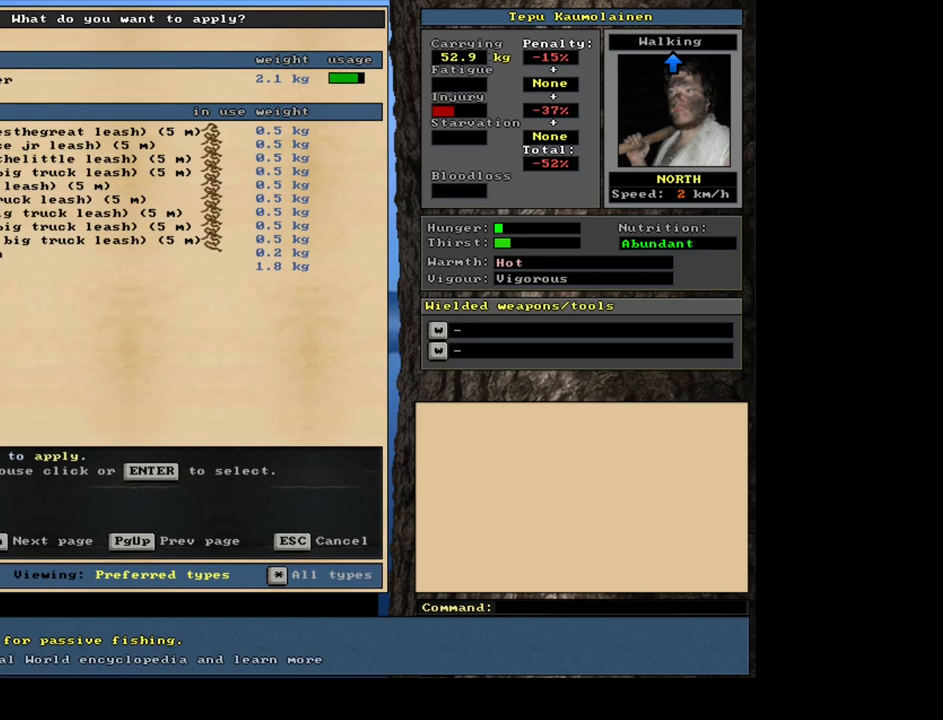
{"keys": [], "mouse": [], "events": [[100, "num2", "up"]]}
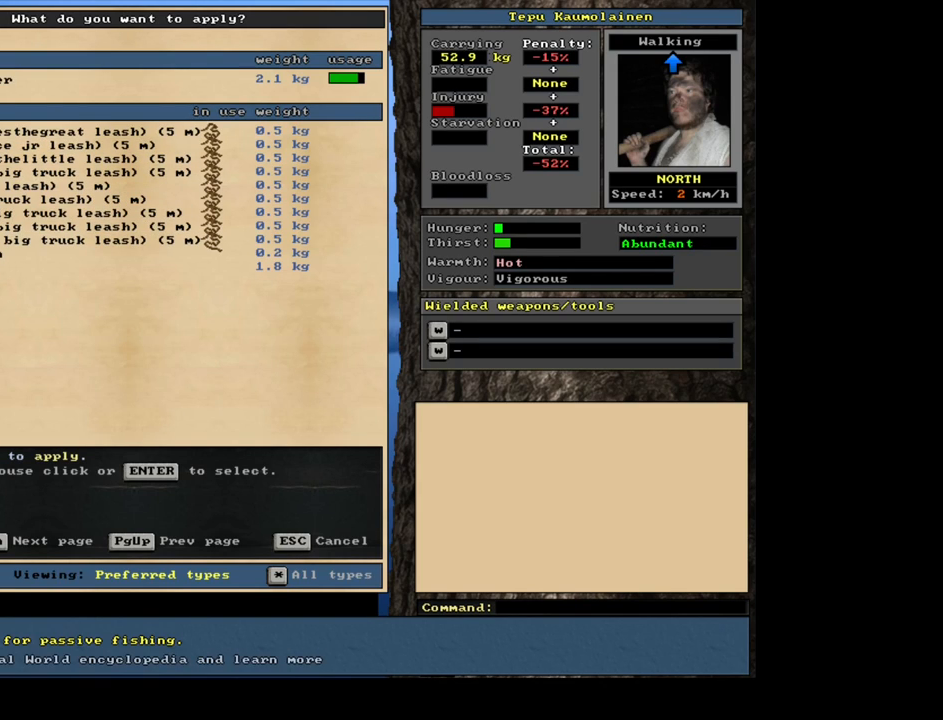
{"keys": [], "mouse": [], "events": []}
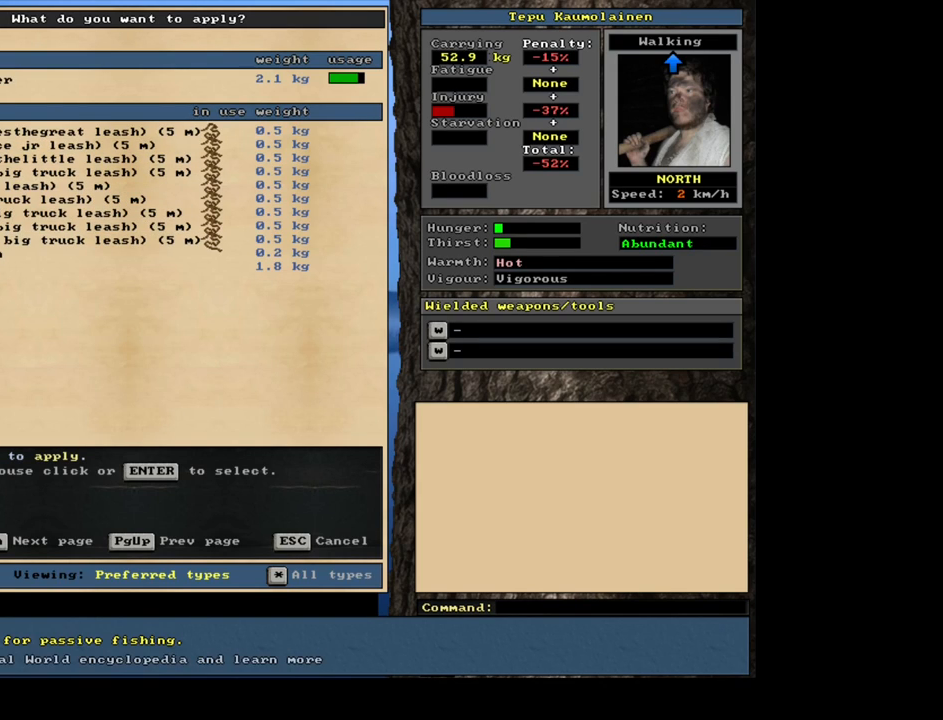
{"keys": [], "mouse": [], "events": []}
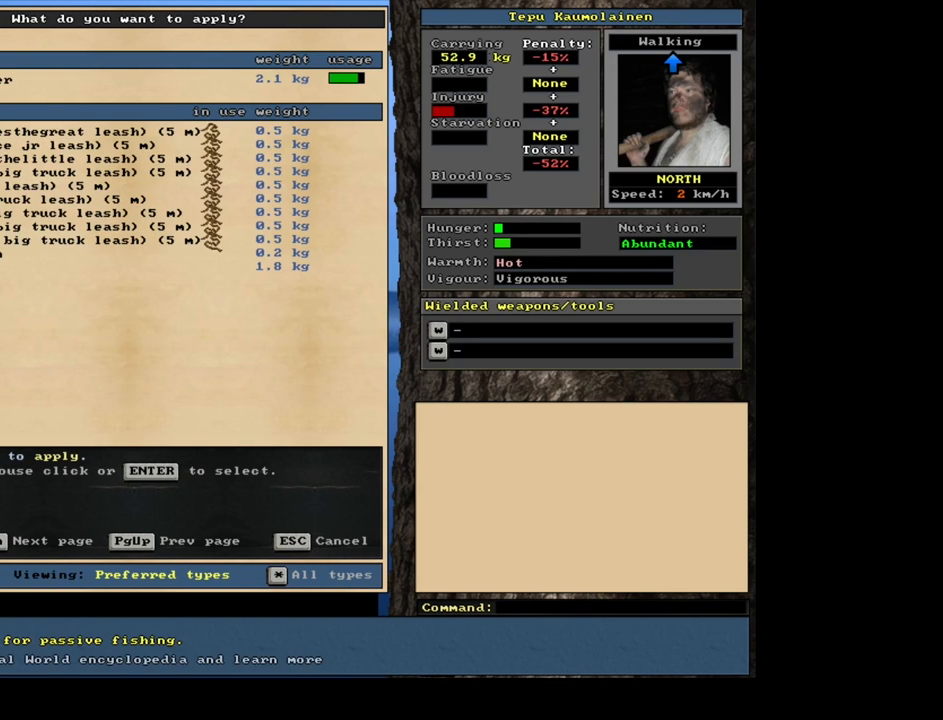
{"keys": [], "mouse": [], "events": [[333, "escape", "down"], [433, "escape", "up"]]}
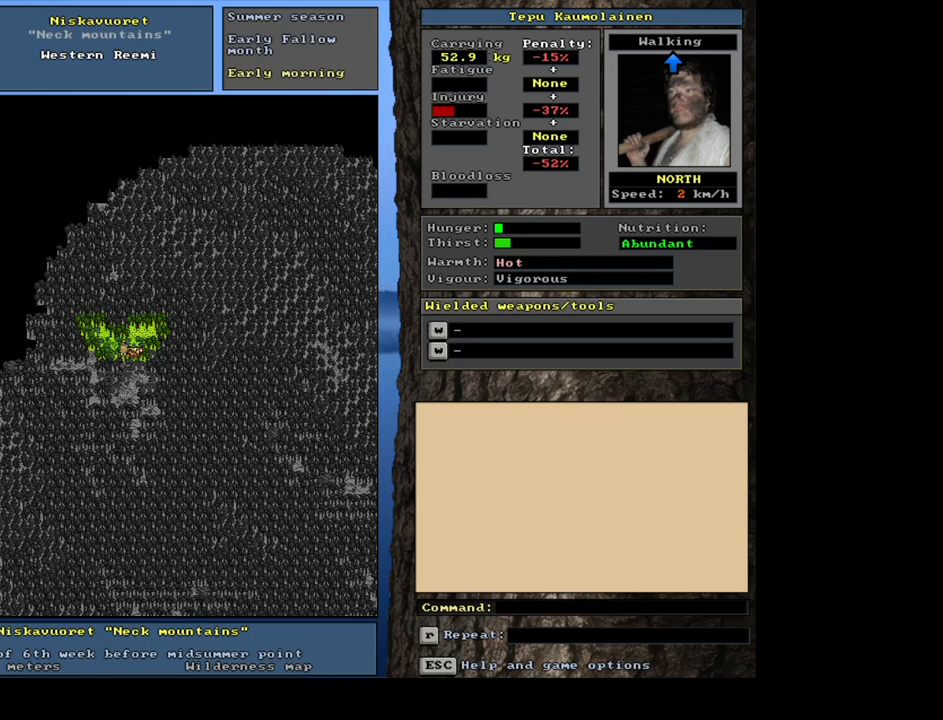
{"keys": [], "mouse": [], "events": [[217, "e", "down"], [333, "e", "up"]]}
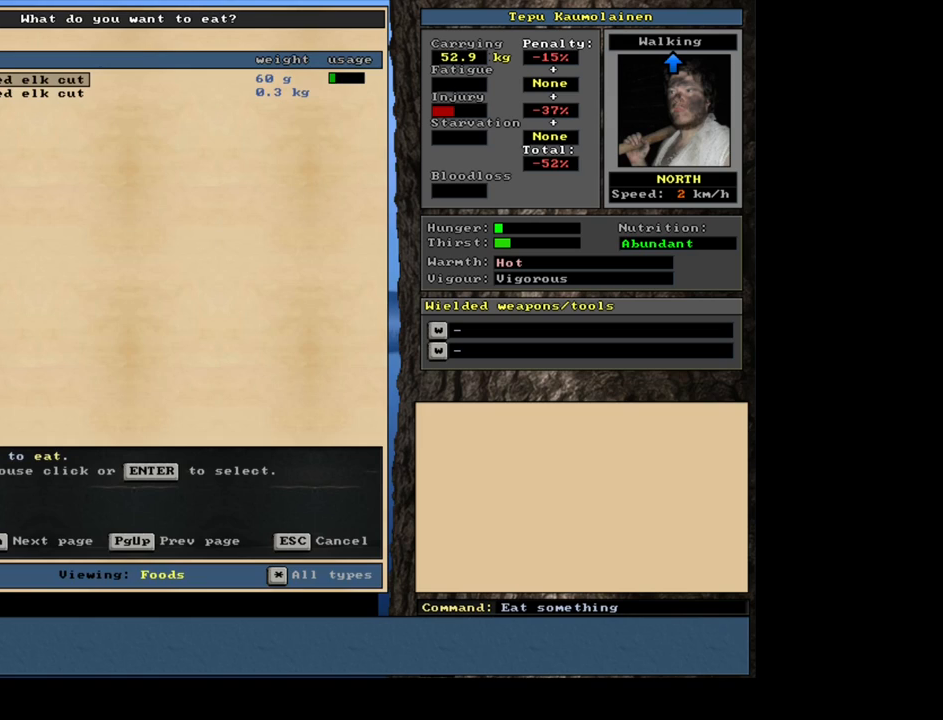
{"keys": [], "mouse": [], "events": []}
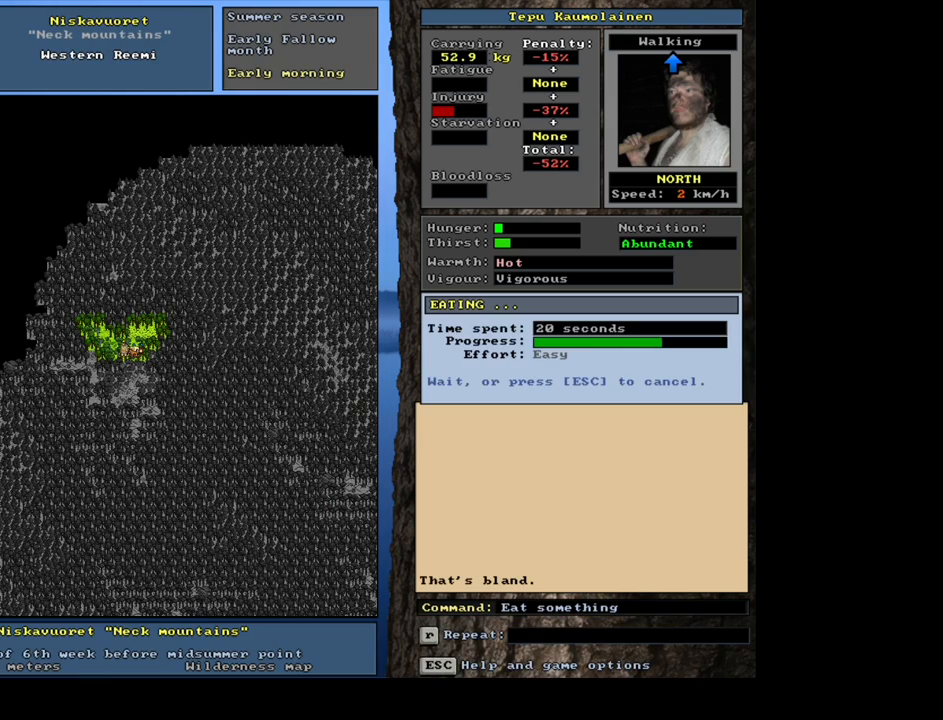
{"keys": [], "mouse": [], "events": []}
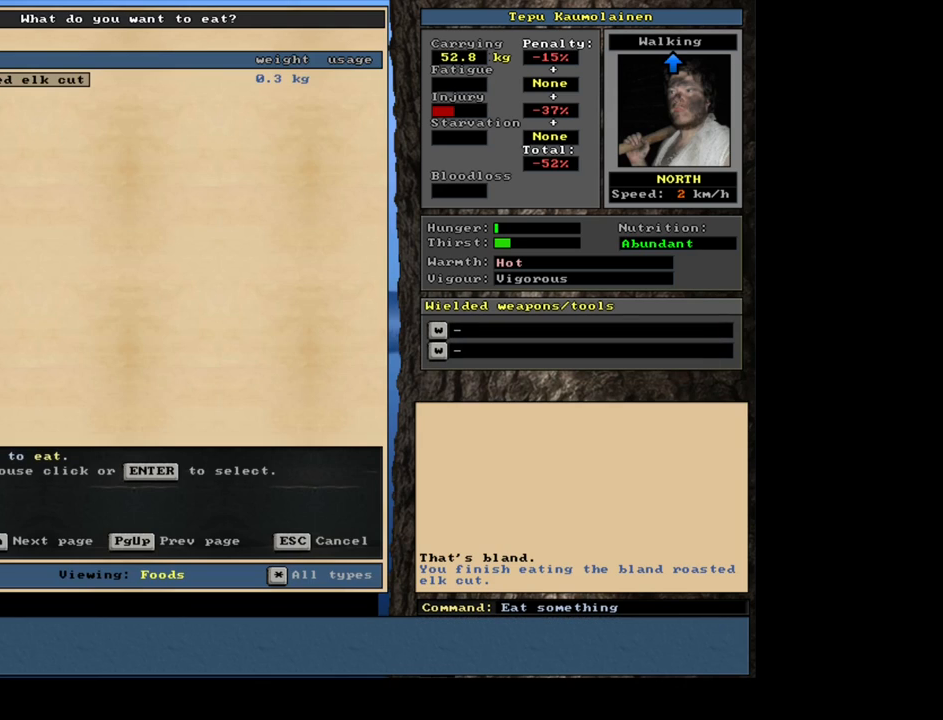
{"keys": [], "mouse": [], "events": []}
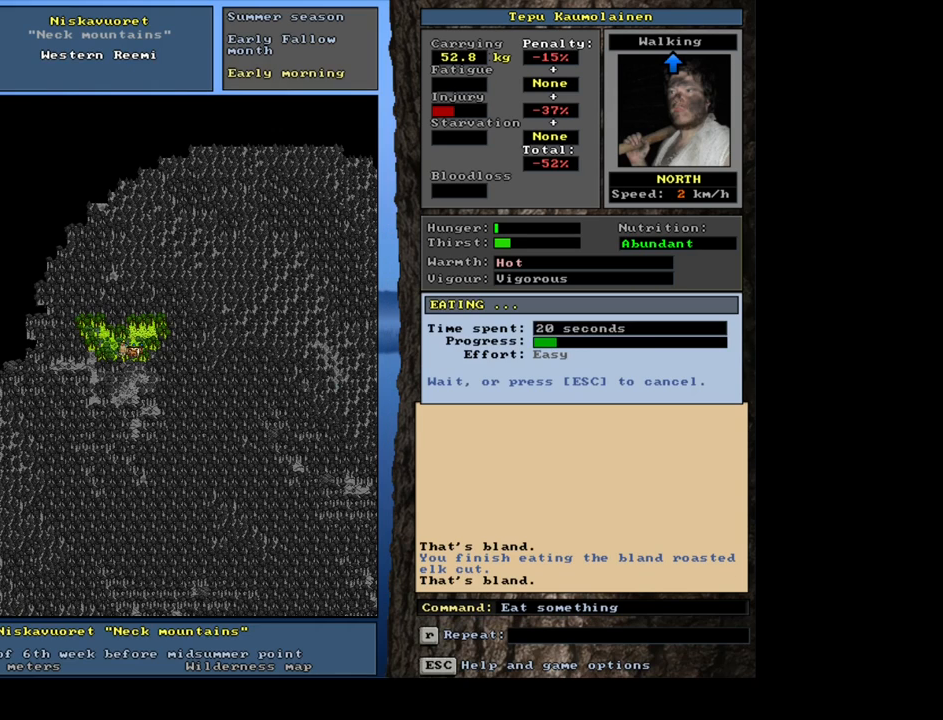
{"keys": [], "mouse": [], "events": []}
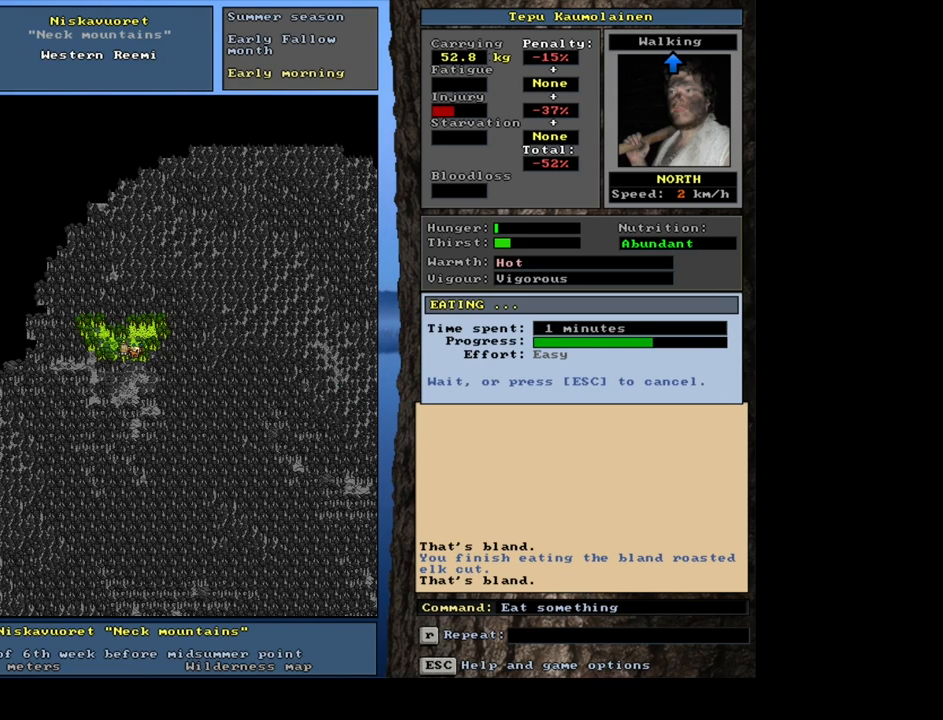
{"keys": [], "mouse": [], "events": []}
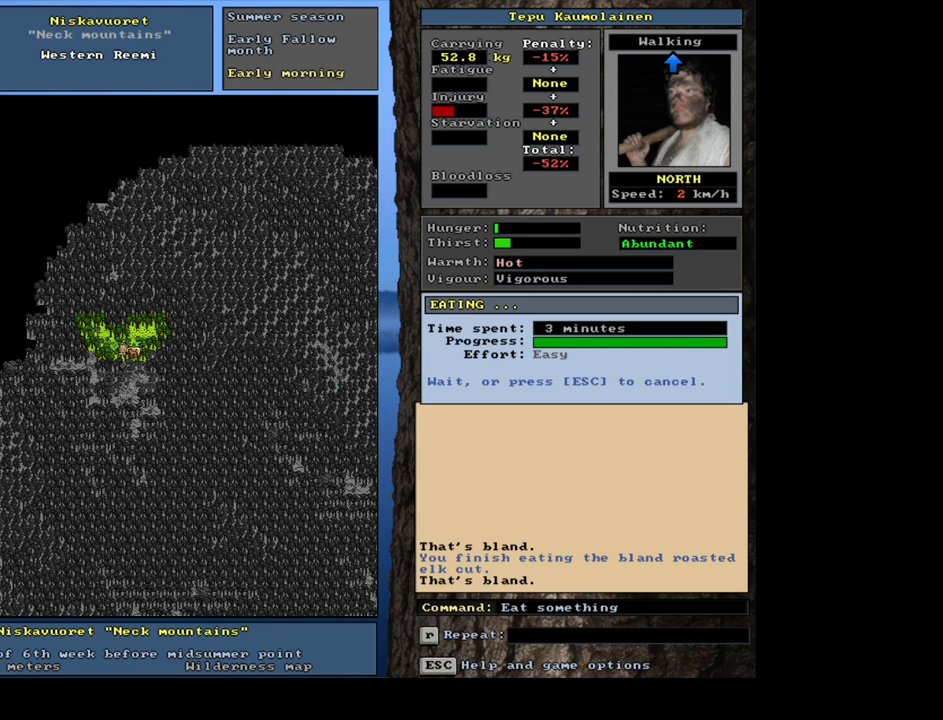
{"keys": [], "mouse": [], "events": []}
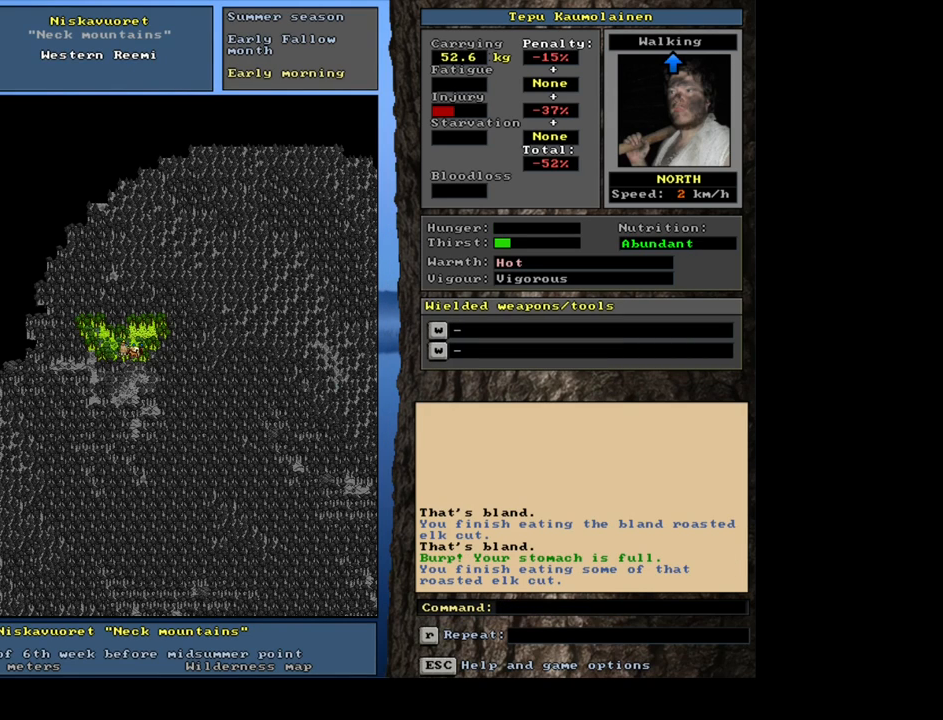
{"keys": [], "mouse": [], "events": [[117, "q", "down"], [250, "q", "up"]]}
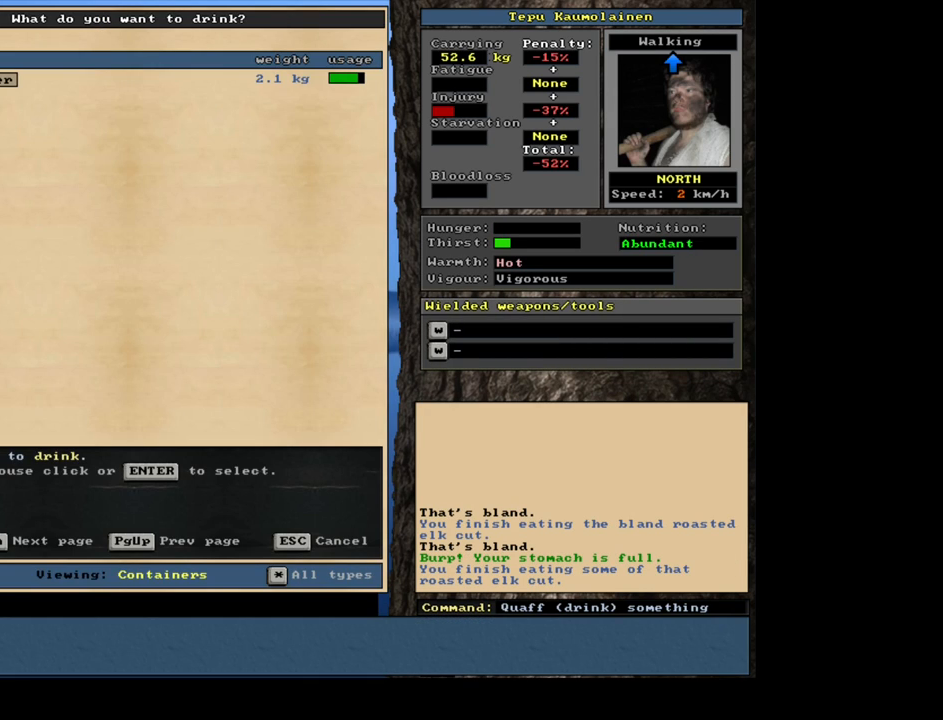
{"keys": [], "mouse": [], "events": []}
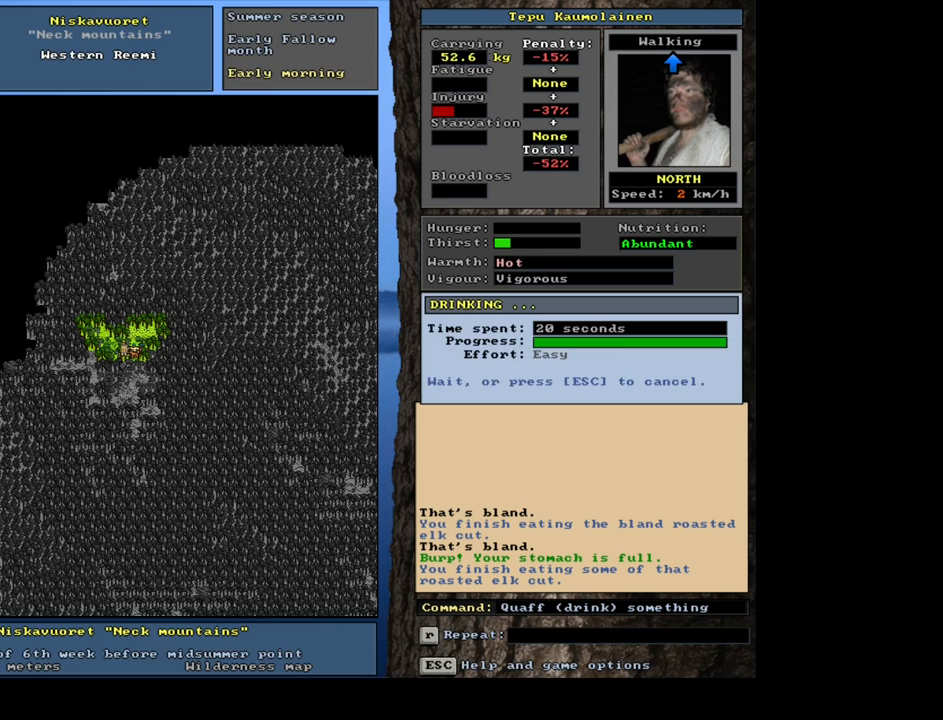
{"keys": [], "mouse": [], "events": []}
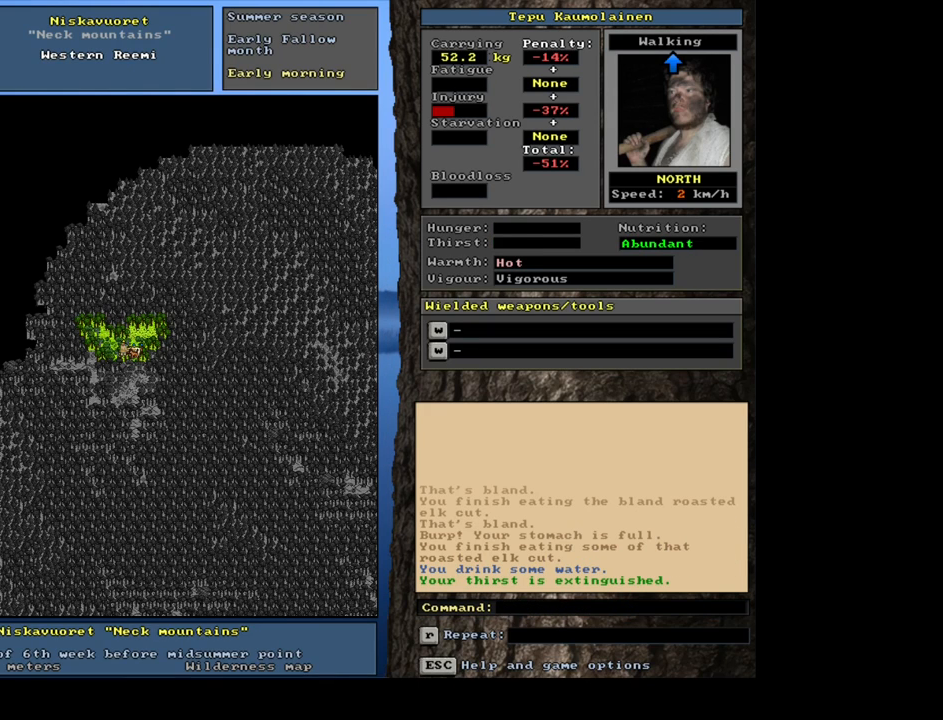
{"keys": [], "mouse": [], "events": []}
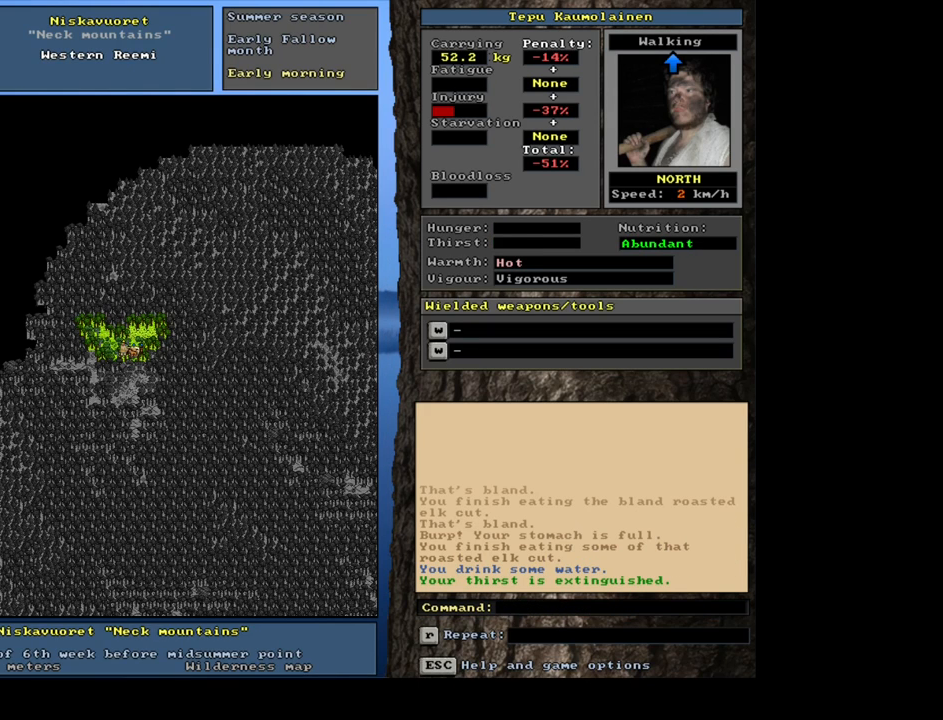
{"keys": ["f6"], "mouse": [], "events": [[467, "f6", "down"]]}